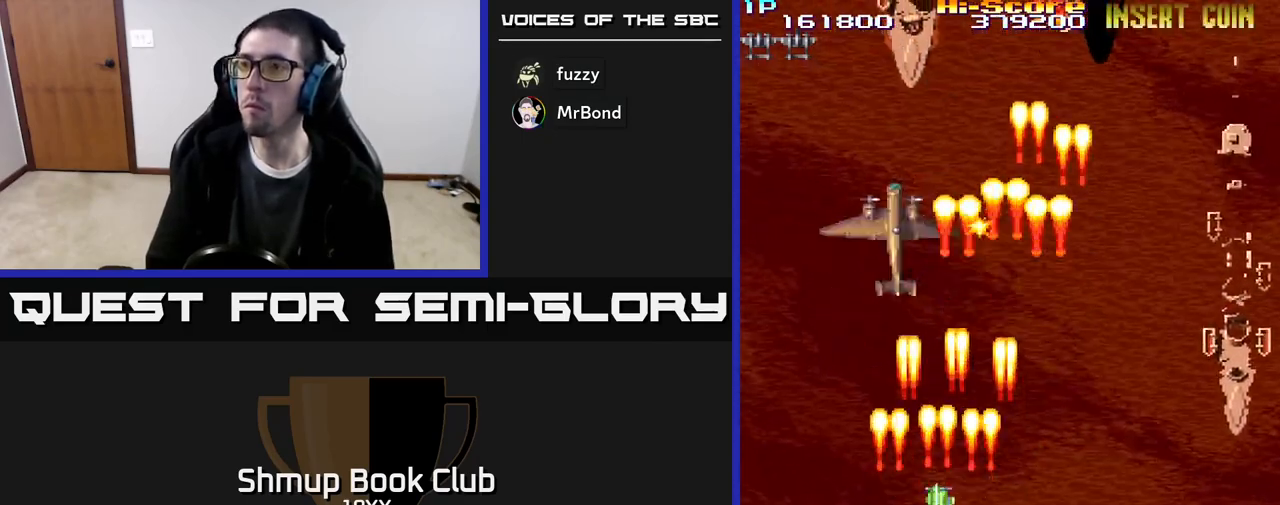
Gameplay with a controller (Xbox layout); each line is a JSON object with the inputs held at the frame after it. "events" lists button and stick changes between this image and that frame as [ms after this image, input, new state], when the widget could be followed in between. Not read: left_stick right_stick.
{"buttons": ["R2", "DPAD_UP"], "events": [[33, "DPAD_LEFT", "down"], [500, "DPAD_LEFT", "up"]]}
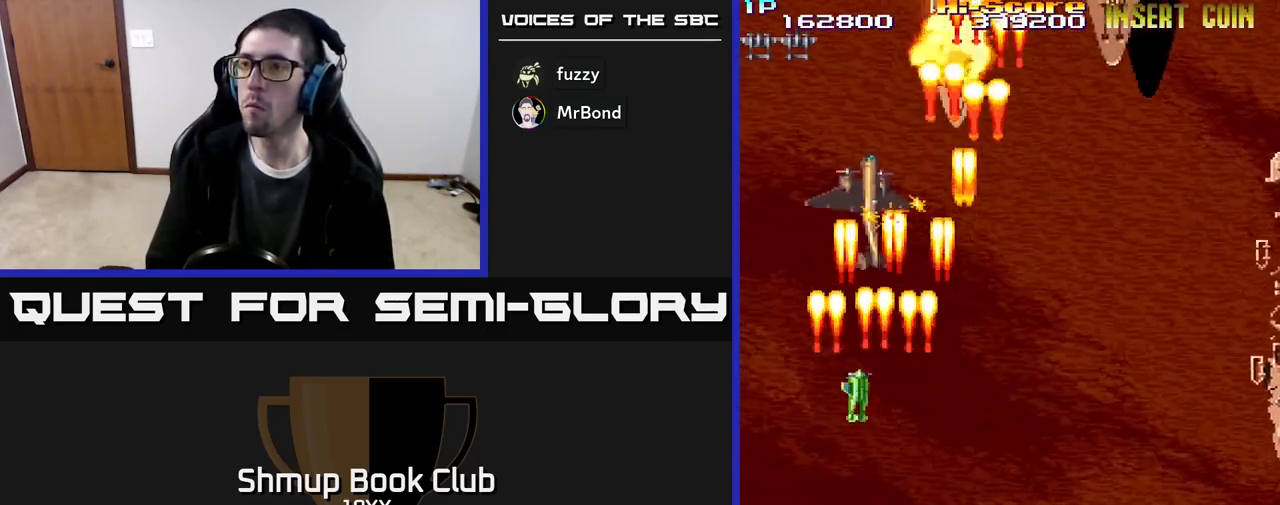
{"buttons": ["R2", "DPAD_UP"], "events": [[133, "DPAD_RIGHT", "down"], [317, "DPAD_RIGHT", "up"]]}
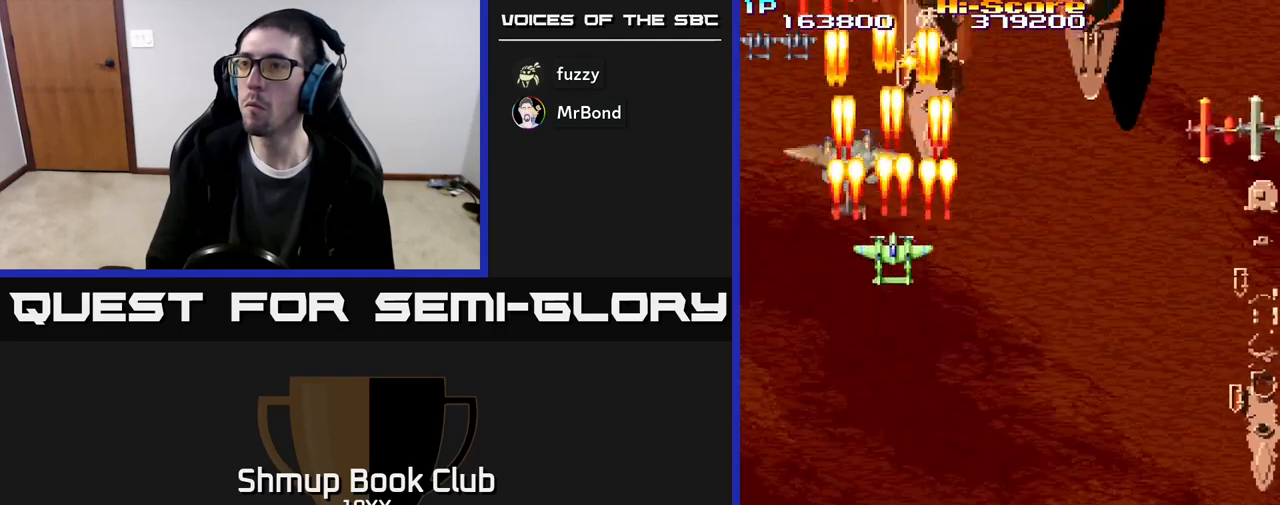
{"buttons": ["A", "R2", "DPAD_DOWN", "DPAD_RIGHT"], "events": [[67, "DPAD_RIGHT", "down"], [67, "DPAD_UP", "up"], [100, "A", "down"], [117, "DPAD_DOWN", "down"]]}
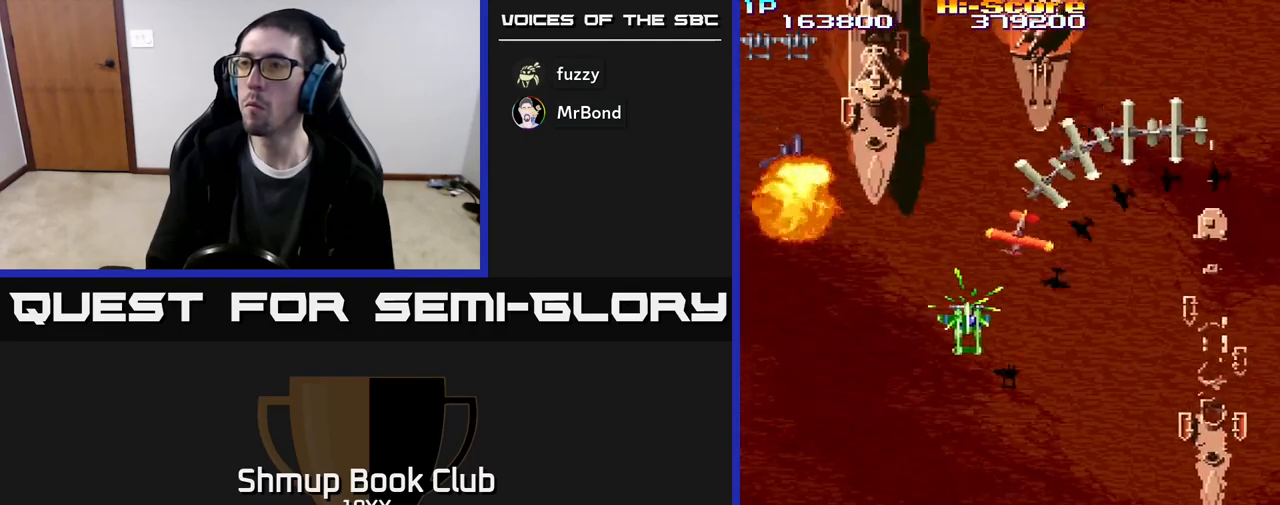
{"buttons": ["R2", "DPAD_DOWN"], "events": [[183, "DPAD_RIGHT", "up"], [483, "A", "up"]]}
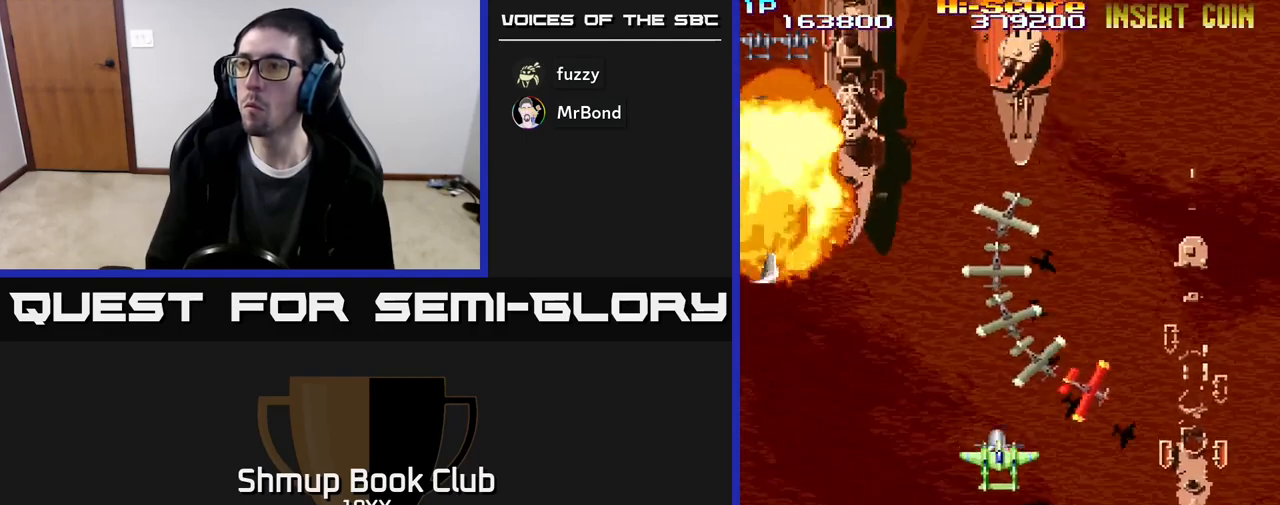
{"buttons": ["R2", "DPAD_DOWN"], "events": [[183, "DPAD_RIGHT", "down"], [200, "DPAD_DOWN", "up"], [250, "DPAD_DOWN", "down"], [267, "DPAD_RIGHT", "up"]]}
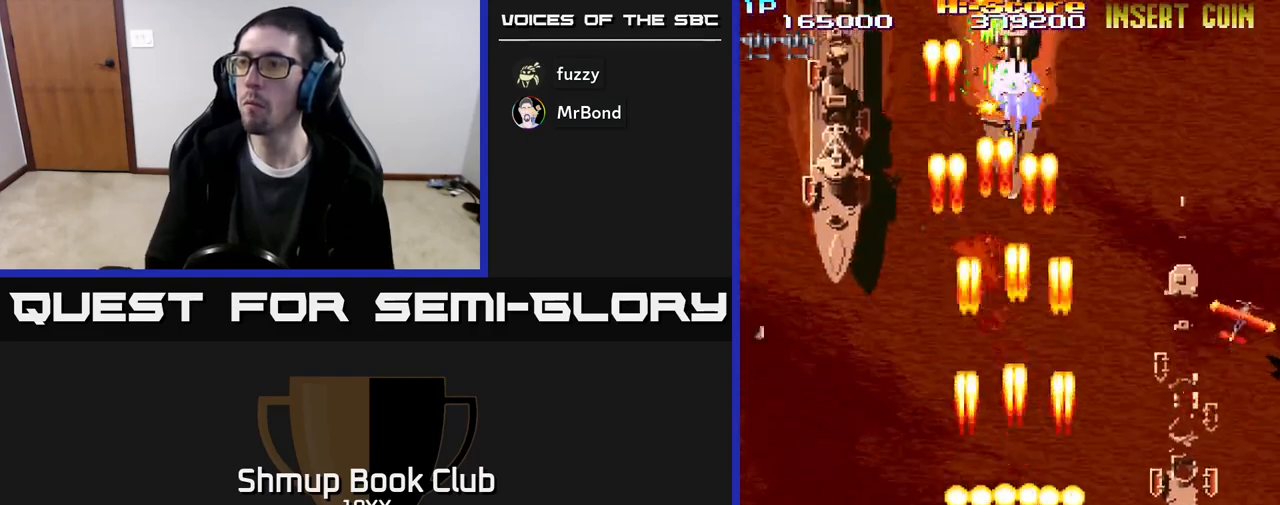
{"buttons": ["R2", "DPAD_UP", "DPAD_RIGHT"], "events": [[17, "DPAD_DOWN", "up"], [50, "DPAD_LEFT", "down"], [133, "DPAD_LEFT", "up"], [167, "DPAD_UP", "down"], [500, "DPAD_RIGHT", "down"]]}
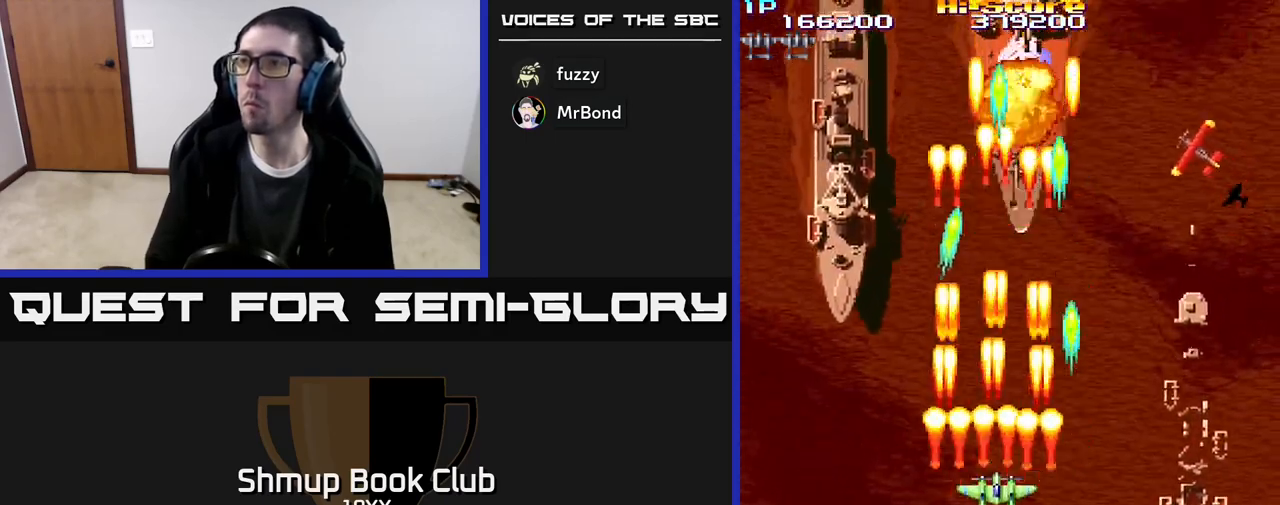
{"buttons": ["R2", "DPAD_DOWN"], "events": [[50, "DPAD_UP", "up"], [83, "DPAD_UP", "down"], [100, "DPAD_RIGHT", "up"], [150, "DPAD_LEFT", "down"], [200, "DPAD_LEFT", "up"], [300, "DPAD_UP", "up"], [350, "DPAD_DOWN", "down"]]}
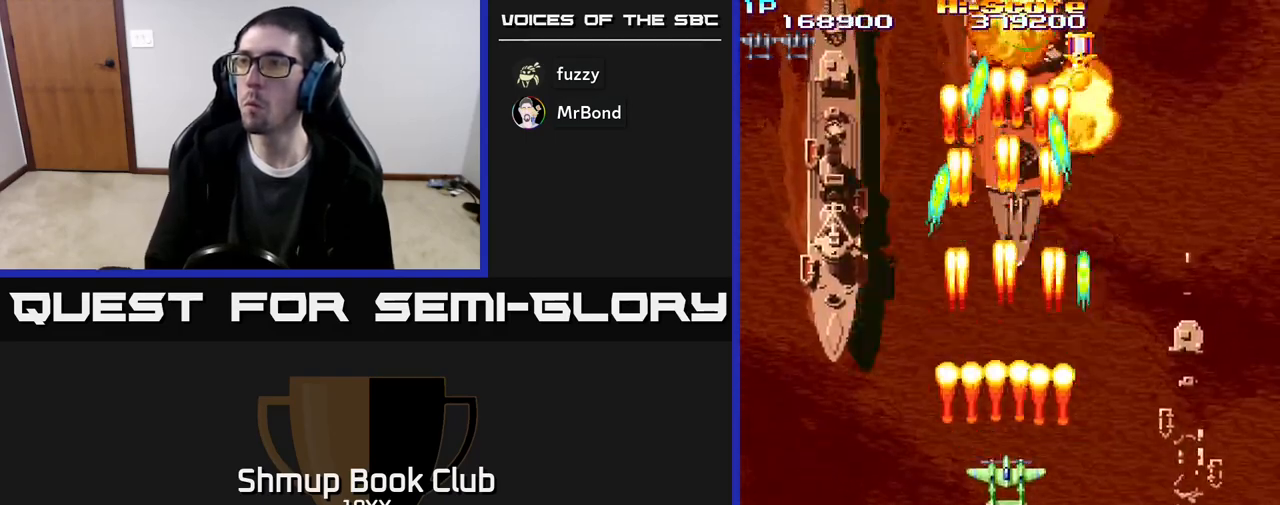
{"buttons": ["R2", "DPAD_UP"], "events": [[183, "DPAD_RIGHT", "down"], [267, "DPAD_RIGHT", "up"], [300, "DPAD_DOWN", "up"], [333, "DPAD_UP", "down"]]}
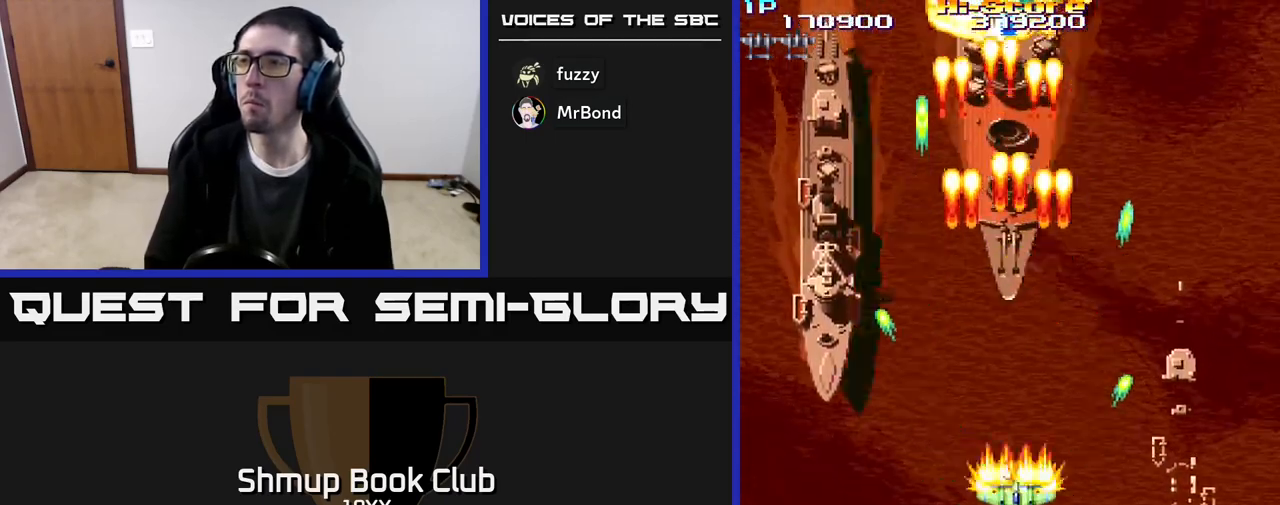
{"buttons": ["R2", "DPAD_UP", "DPAD_LEFT"], "events": [[17, "DPAD_LEFT", "down"], [117, "DPAD_UP", "up"], [483, "DPAD_UP", "down"]]}
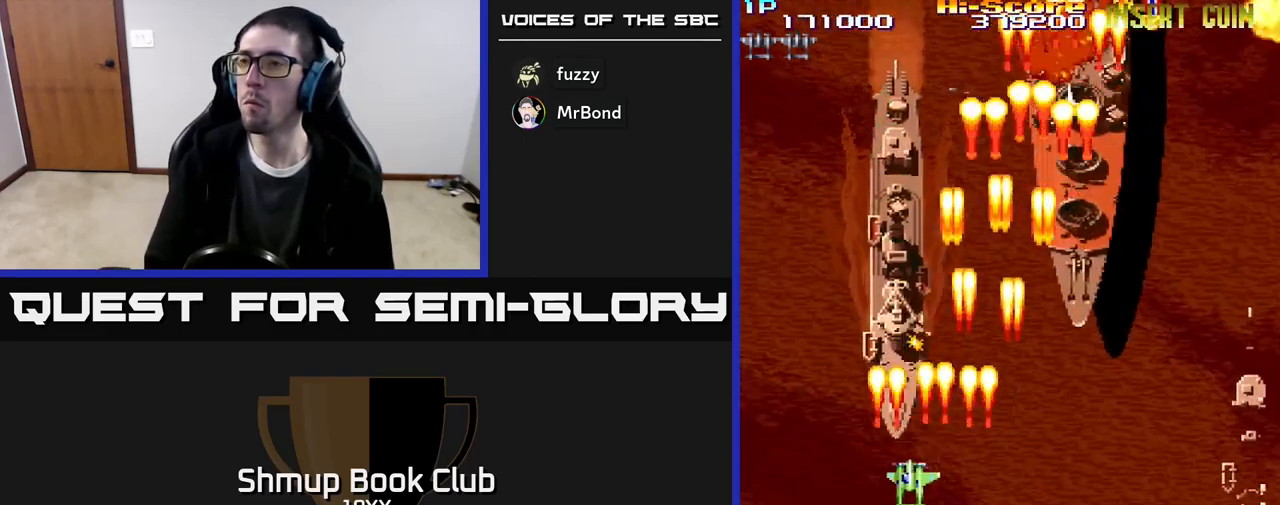
{"buttons": ["R2", "DPAD_DOWN"], "events": [[17, "DPAD_LEFT", "up"], [483, "DPAD_UP", "up"], [500, "DPAD_DOWN", "down"]]}
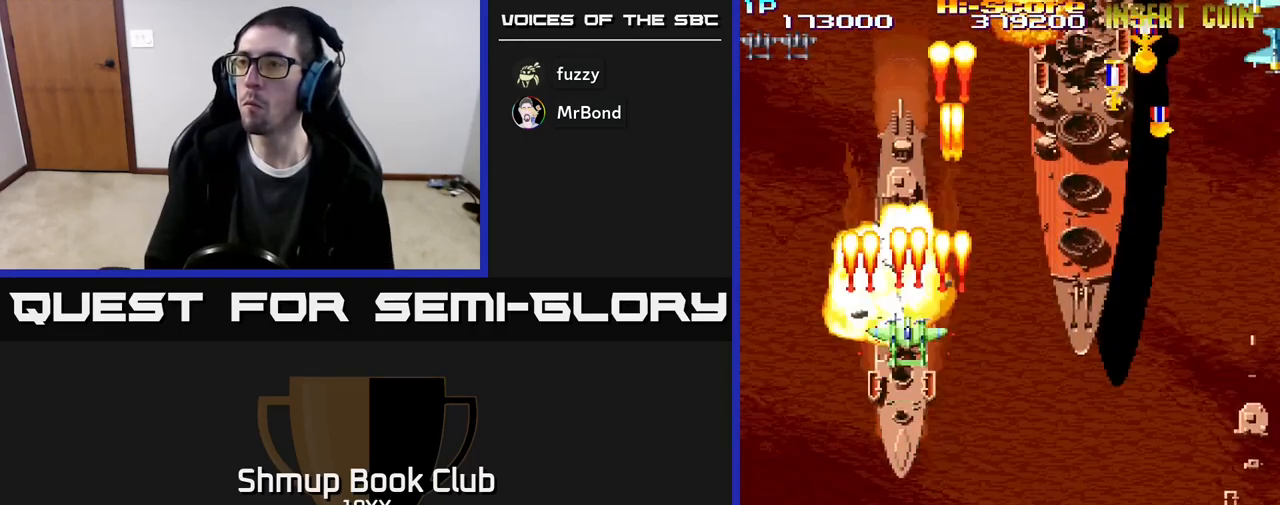
{"buttons": ["R2", "DPAD_RIGHT"], "events": [[133, "DPAD_RIGHT", "down"], [217, "DPAD_RIGHT", "up"], [350, "DPAD_RIGHT", "down"], [483, "DPAD_DOWN", "up"]]}
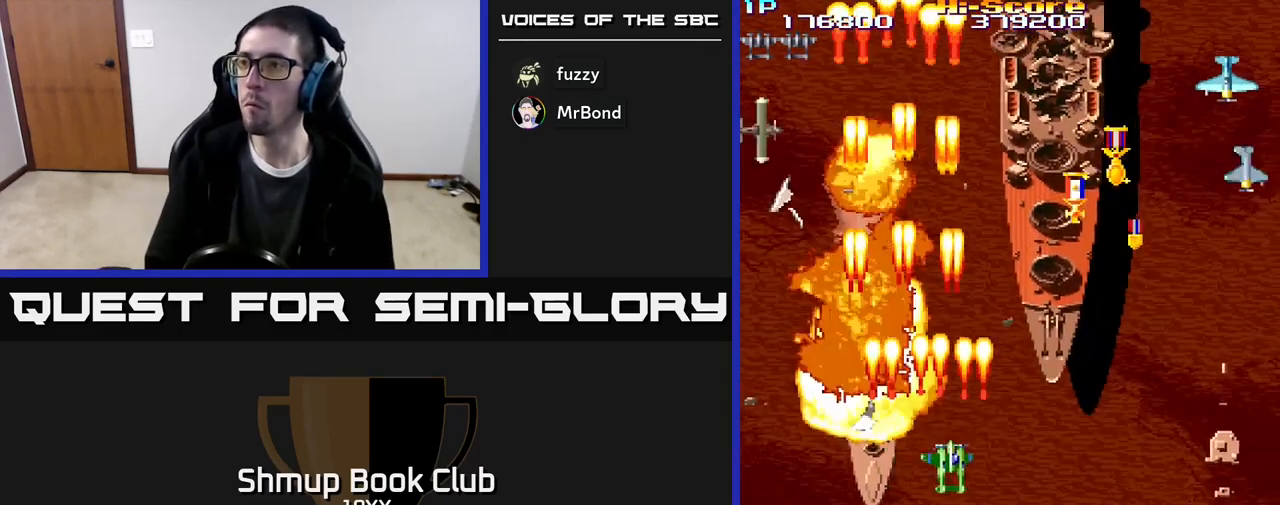
{"buttons": ["R2", "DPAD_RIGHT"], "events": [[50, "DPAD_UP", "down"], [367, "DPAD_UP", "up"]]}
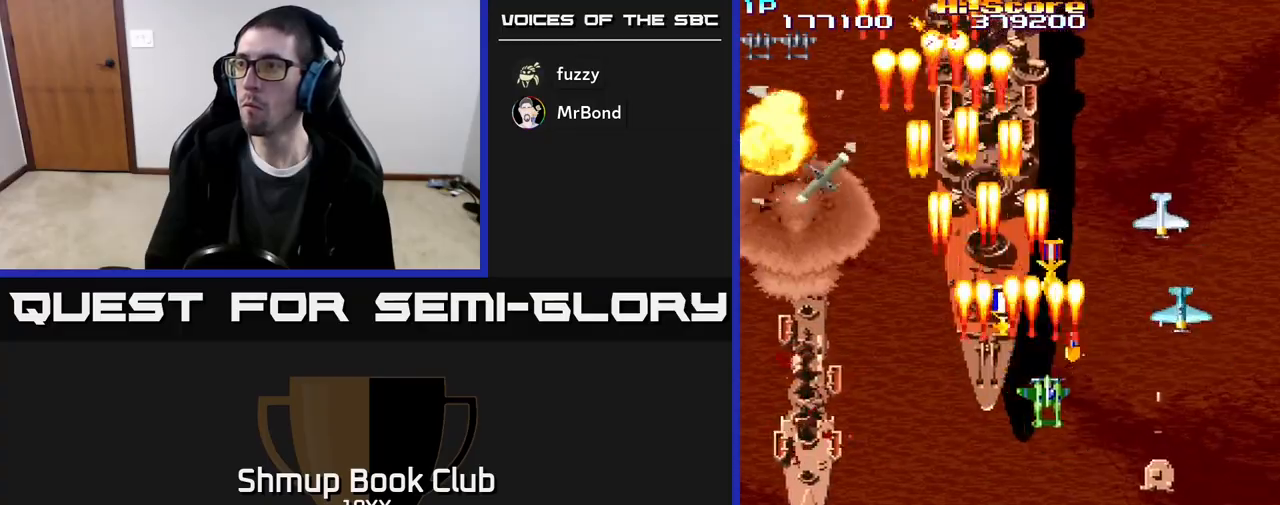
{"buttons": ["R2", "DPAD_UP", "DPAD_LEFT"], "events": [[33, "DPAD_DOWN", "down"], [367, "DPAD_RIGHT", "up"], [417, "DPAD_LEFT", "down"], [450, "DPAD_DOWN", "up"], [483, "DPAD_UP", "down"]]}
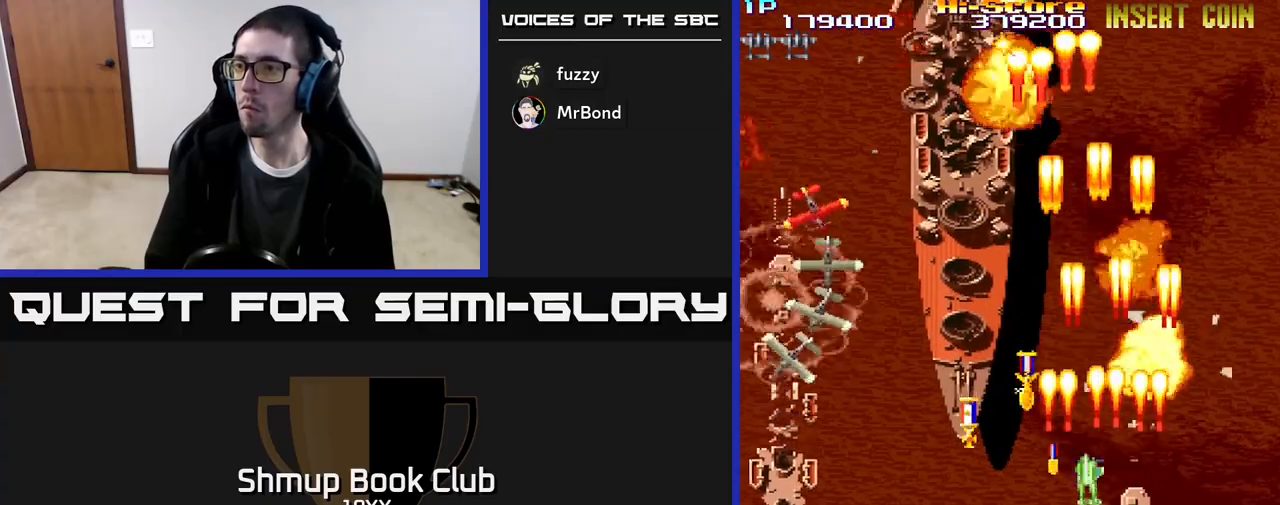
{"buttons": ["R2", "DPAD_DOWN"], "events": [[67, "DPAD_UP", "up"], [250, "DPAD_DOWN", "down"], [317, "DPAD_LEFT", "up"], [350, "DPAD_LEFT", "down"], [500, "DPAD_LEFT", "up"]]}
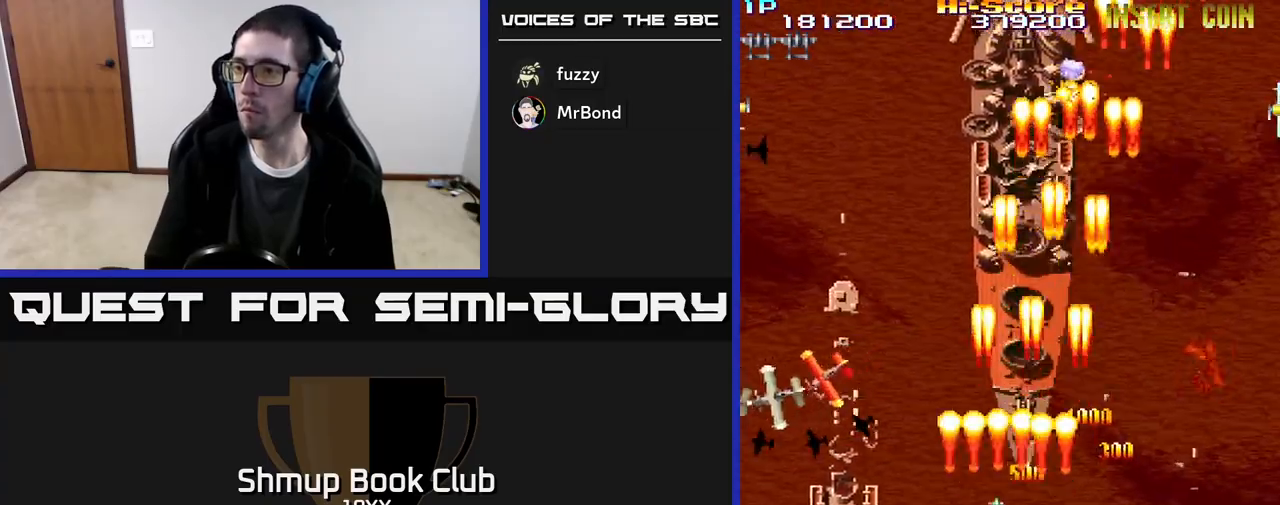
{"buttons": ["R2", "DPAD_LEFT"], "events": [[33, "DPAD_RIGHT", "down"], [83, "DPAD_RIGHT", "up"], [117, "DPAD_LEFT", "down"], [217, "DPAD_DOWN", "up"]]}
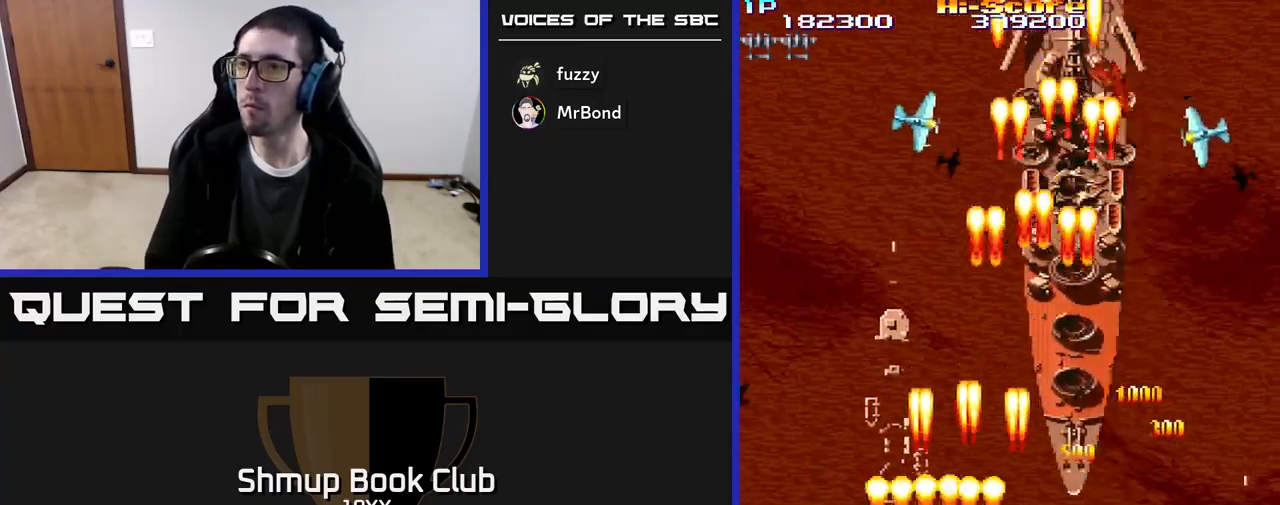
{"buttons": ["R2", "DPAD_RIGHT"], "events": [[283, "DPAD_LEFT", "up"], [300, "DPAD_RIGHT", "down"]]}
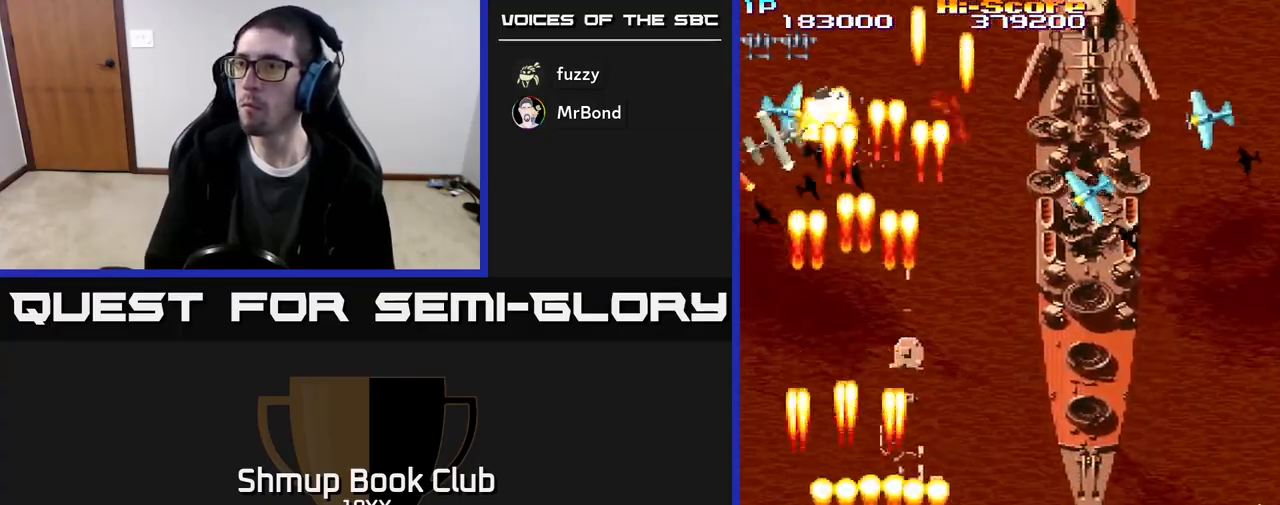
{"buttons": ["R2", "DPAD_UP", "DPAD_RIGHT"], "events": [[267, "DPAD_UP", "down"]]}
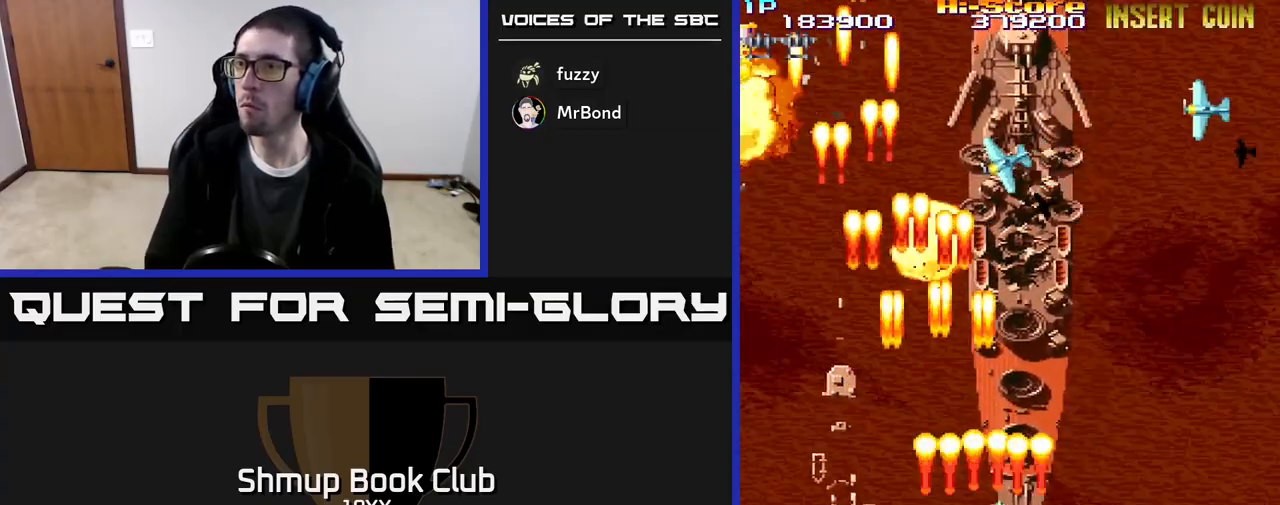
{"buttons": ["R2", "DPAD_RIGHT"], "events": [[383, "DPAD_UP", "up"]]}
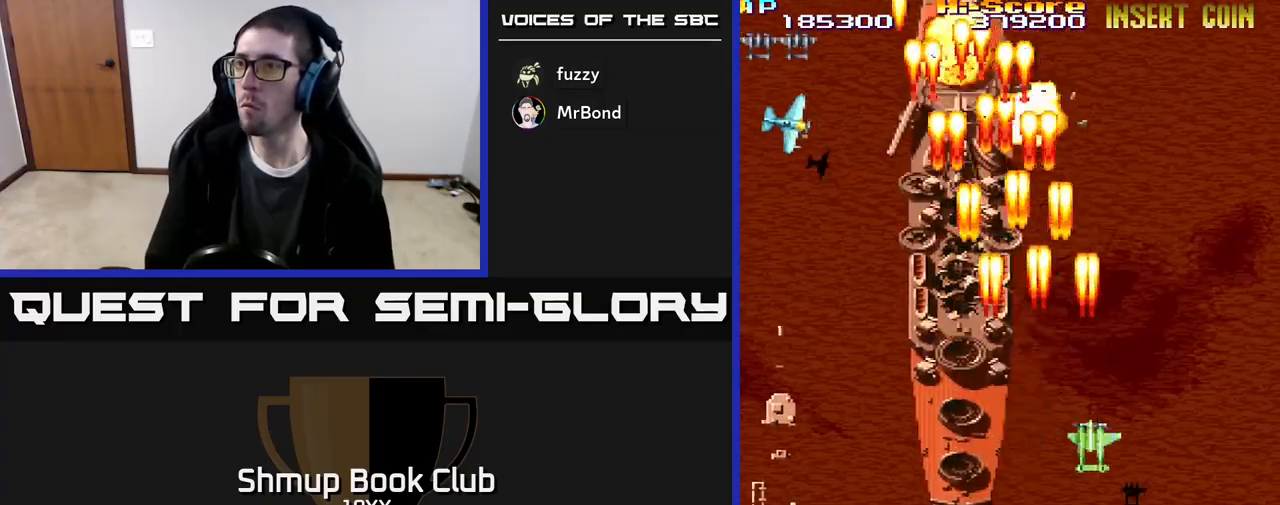
{"buttons": ["R2", "DPAD_LEFT"], "events": [[33, "DPAD_DOWN", "down"], [50, "DPAD_RIGHT", "up"], [100, "DPAD_LEFT", "down"], [150, "DPAD_DOWN", "up"]]}
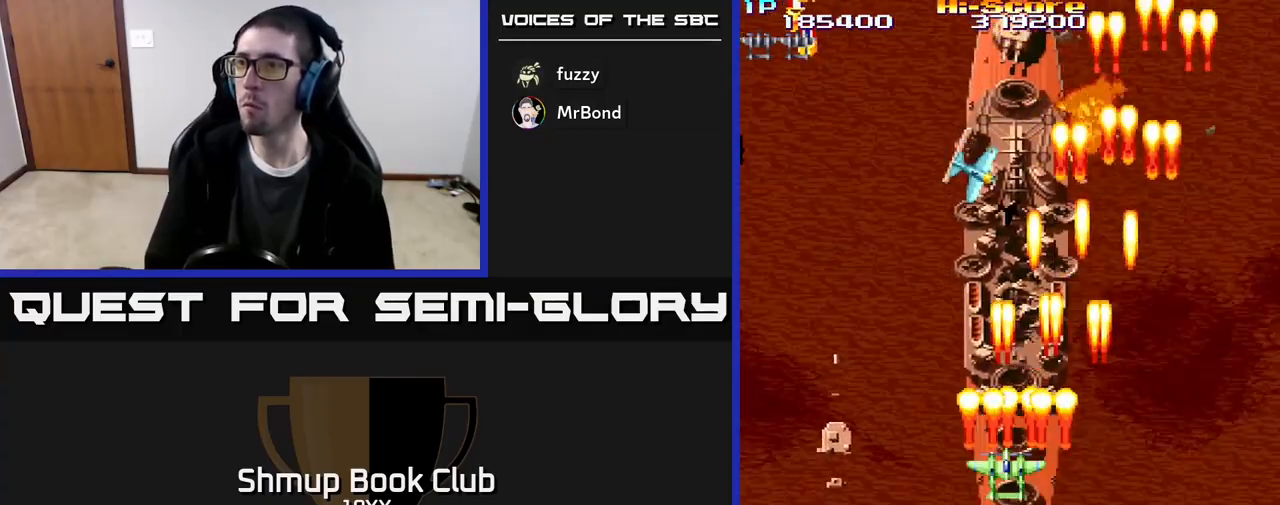
{"buttons": ["R2", "DPAD_DOWN", "DPAD_LEFT"], "events": [[33, "DPAD_UP", "down"], [133, "DPAD_LEFT", "up"], [217, "DPAD_RIGHT", "down"], [383, "DPAD_RIGHT", "up"], [417, "DPAD_LEFT", "down"], [417, "DPAD_UP", "up"], [467, "DPAD_DOWN", "down"]]}
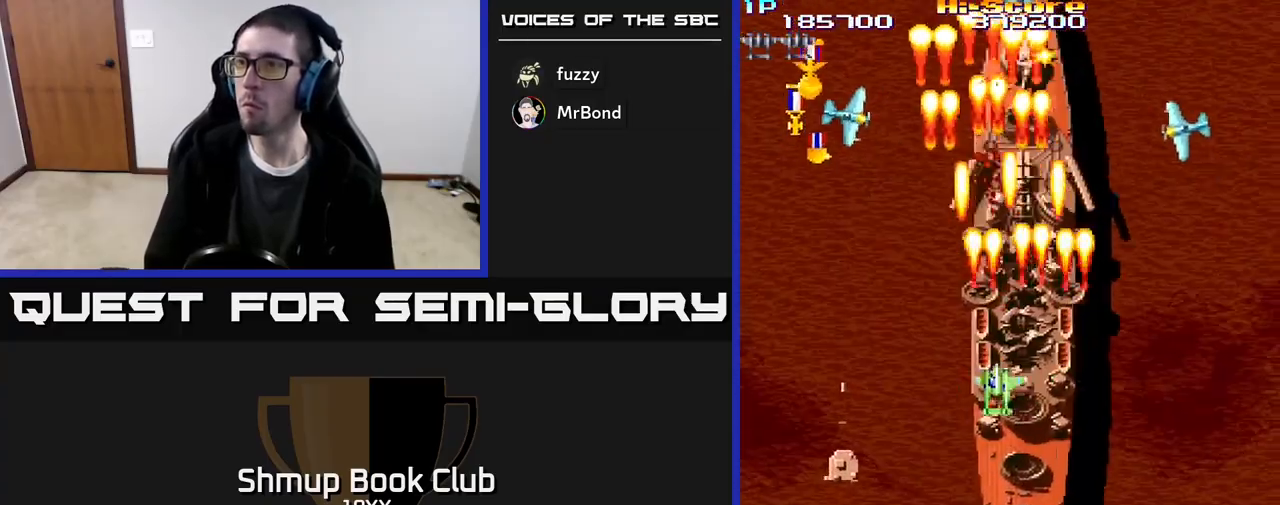
{"buttons": ["R2", "DPAD_UP", "DPAD_LEFT"], "events": [[183, "DPAD_DOWN", "up"], [383, "DPAD_UP", "down"]]}
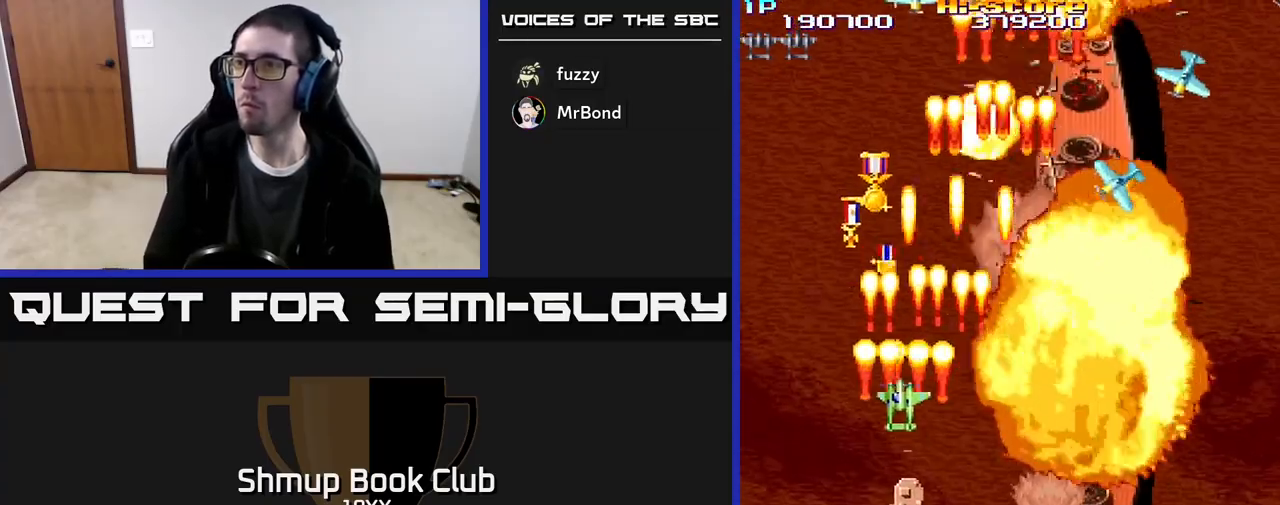
{"buttons": ["R2", "DPAD_DOWN"], "events": [[67, "DPAD_LEFT", "up"], [400, "DPAD_UP", "up"], [433, "DPAD_DOWN", "down"]]}
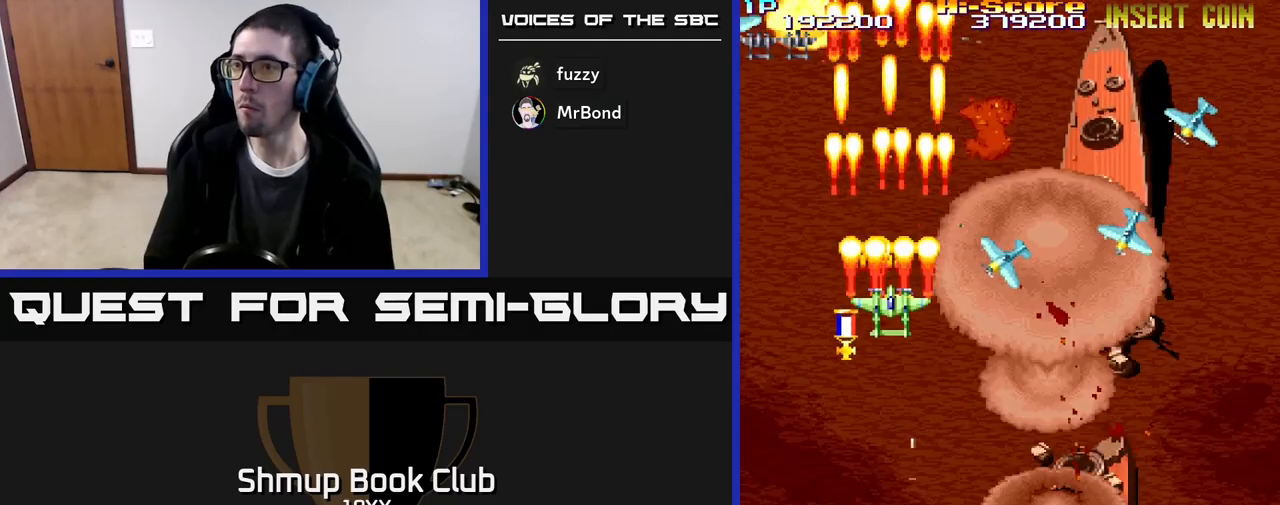
{"buttons": ["R2", "DPAD_DOWN"], "events": [[83, "DPAD_RIGHT", "down"], [150, "DPAD_RIGHT", "up"], [217, "DPAD_LEFT", "down"], [483, "DPAD_LEFT", "up"]]}
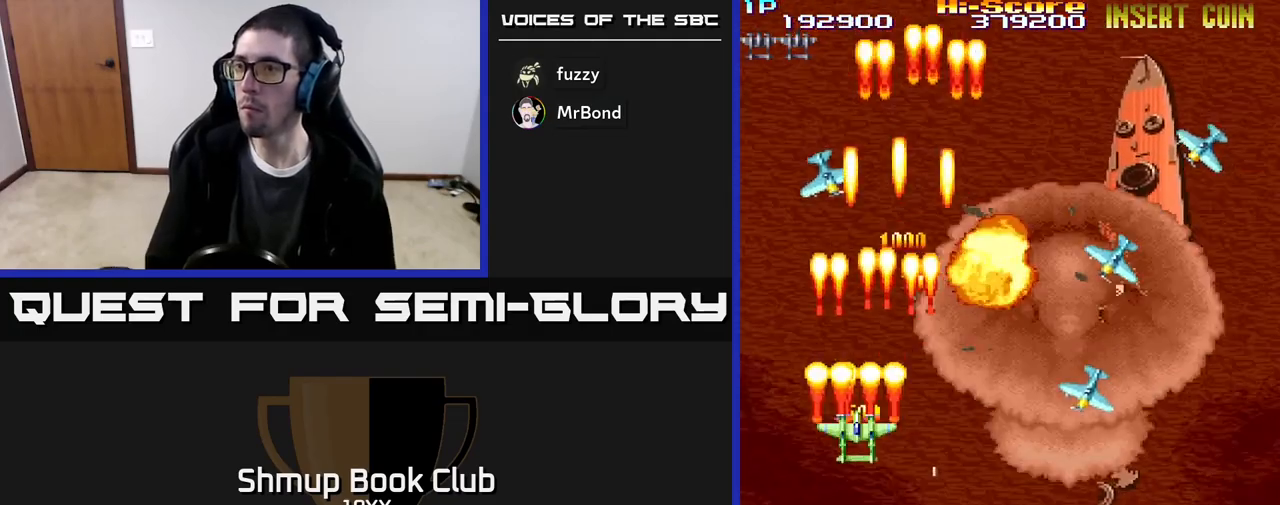
{"buttons": ["R2", "DPAD_DOWN", "DPAD_RIGHT"], "events": [[17, "DPAD_RIGHT", "down"]]}
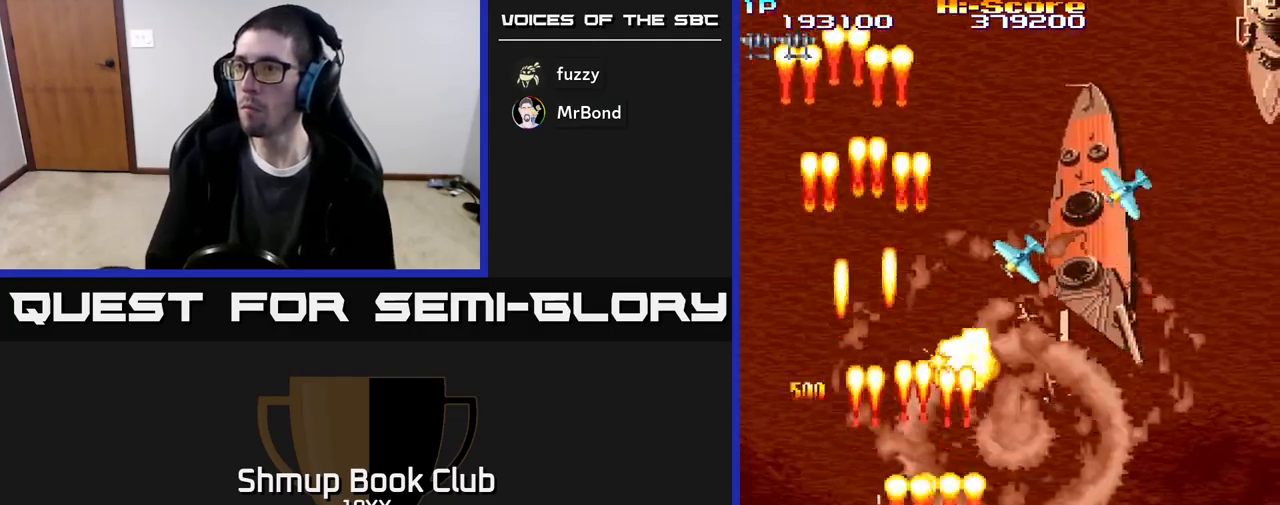
{"buttons": ["R2", "DPAD_UP", "DPAD_RIGHT"], "events": [[33, "DPAD_RIGHT", "up"], [83, "DPAD_LEFT", "down"], [300, "DPAD_LEFT", "up"], [383, "DPAD_DOWN", "up"], [383, "DPAD_RIGHT", "down"], [400, "DPAD_UP", "down"]]}
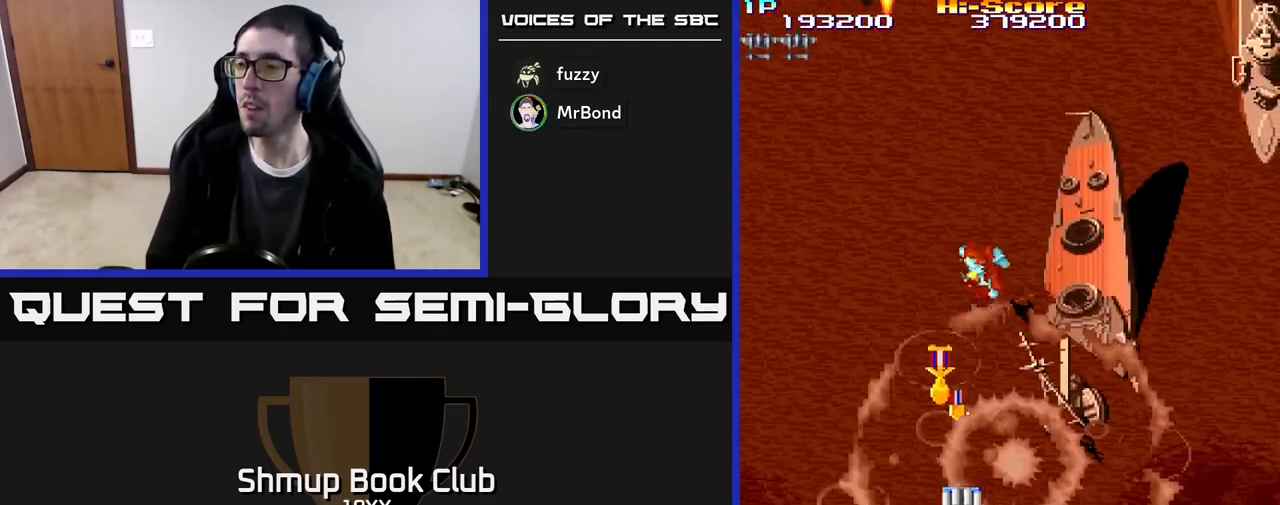
{"buttons": ["R2", "DPAD_UP", "DPAD_RIGHT"], "events": [[33, "DPAD_UP", "up"], [83, "DPAD_RIGHT", "up"], [83, "DPAD_UP", "down"], [100, "DPAD_UP", "up"], [317, "DPAD_RIGHT", "down"], [333, "DPAD_UP", "down"]]}
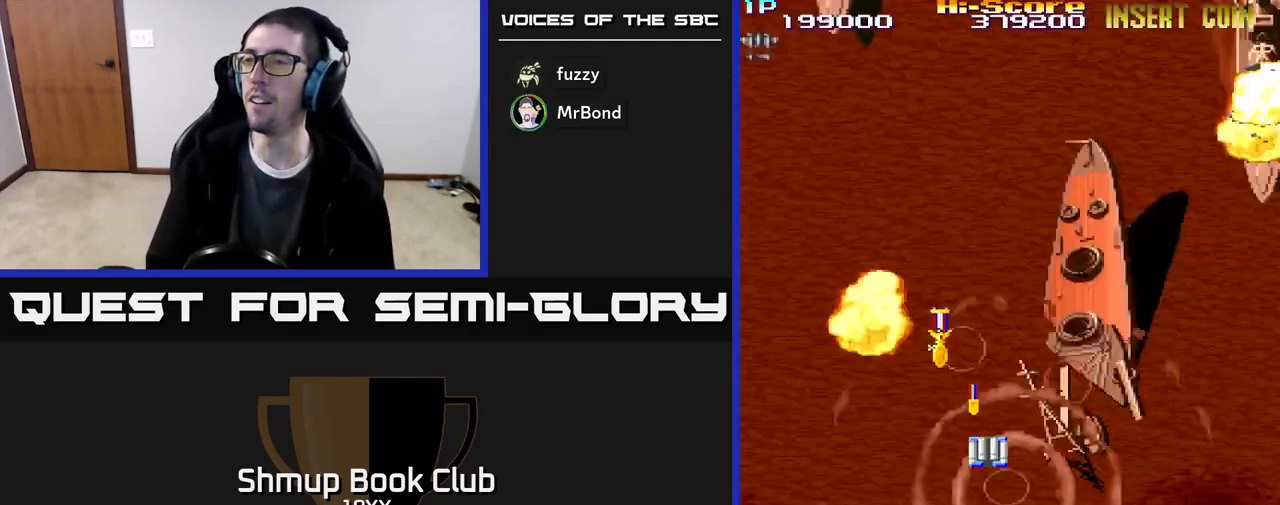
{"buttons": ["R2", "DPAD_UP", "DPAD_RIGHT"], "events": []}
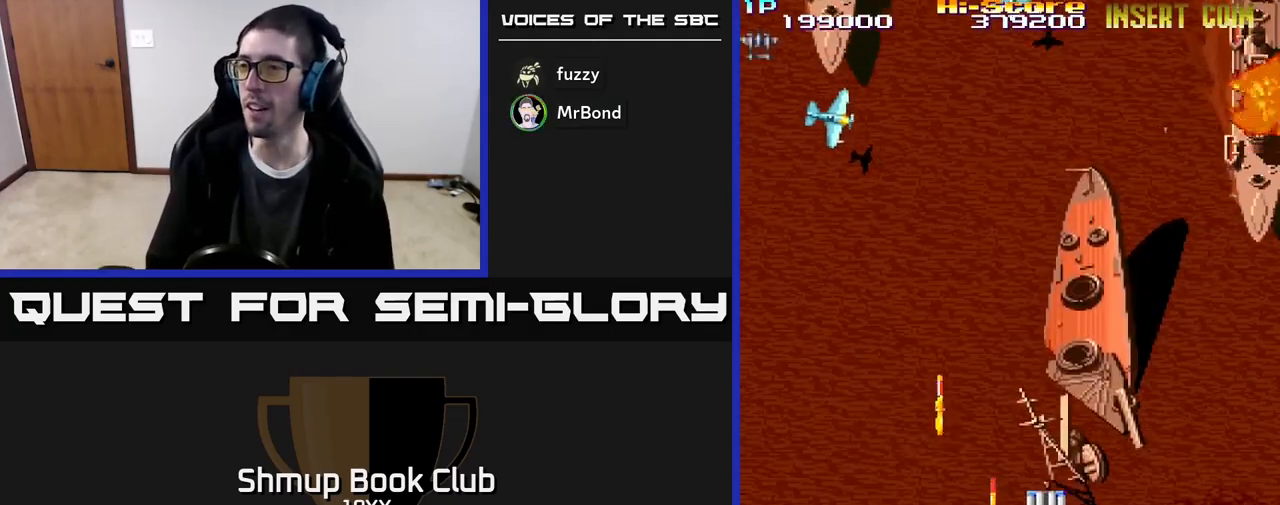
{"buttons": ["R2", "DPAD_LEFT"], "events": [[250, "DPAD_UP", "up"], [283, "DPAD_DOWN", "down"], [300, "DPAD_RIGHT", "up"], [367, "DPAD_LEFT", "down"], [467, "DPAD_DOWN", "up"]]}
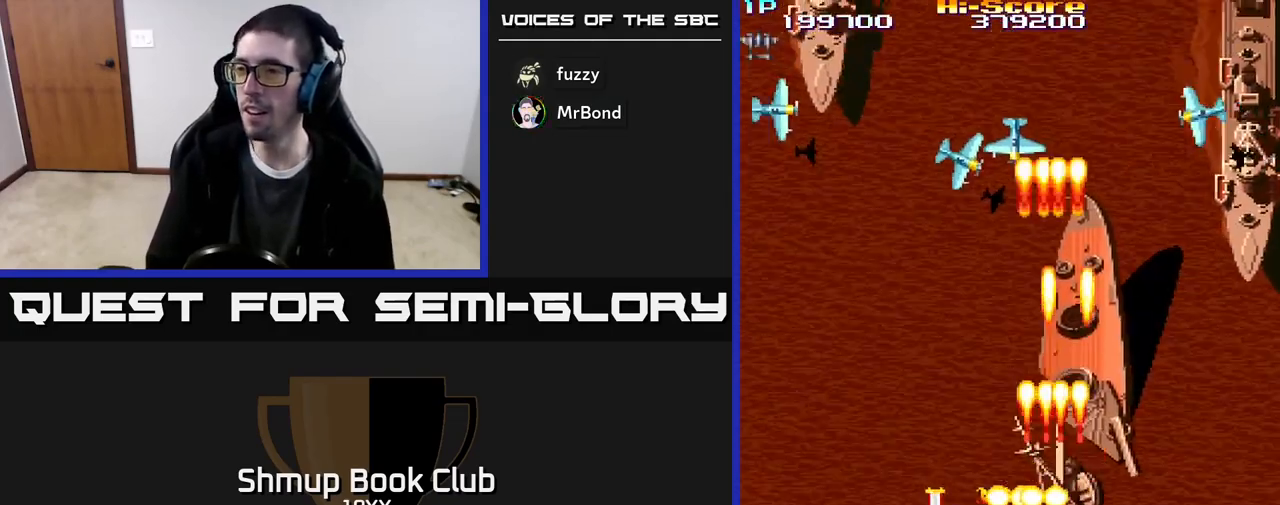
{"buttons": ["R2", "DPAD_DOWN", "DPAD_RIGHT"], "events": [[83, "DPAD_DOWN", "down"], [183, "DPAD_DOWN", "up"], [250, "DPAD_UP", "down"], [317, "DPAD_LEFT", "up"], [317, "DPAD_UP", "up"], [333, "DPAD_RIGHT", "down"], [367, "DPAD_DOWN", "down"]]}
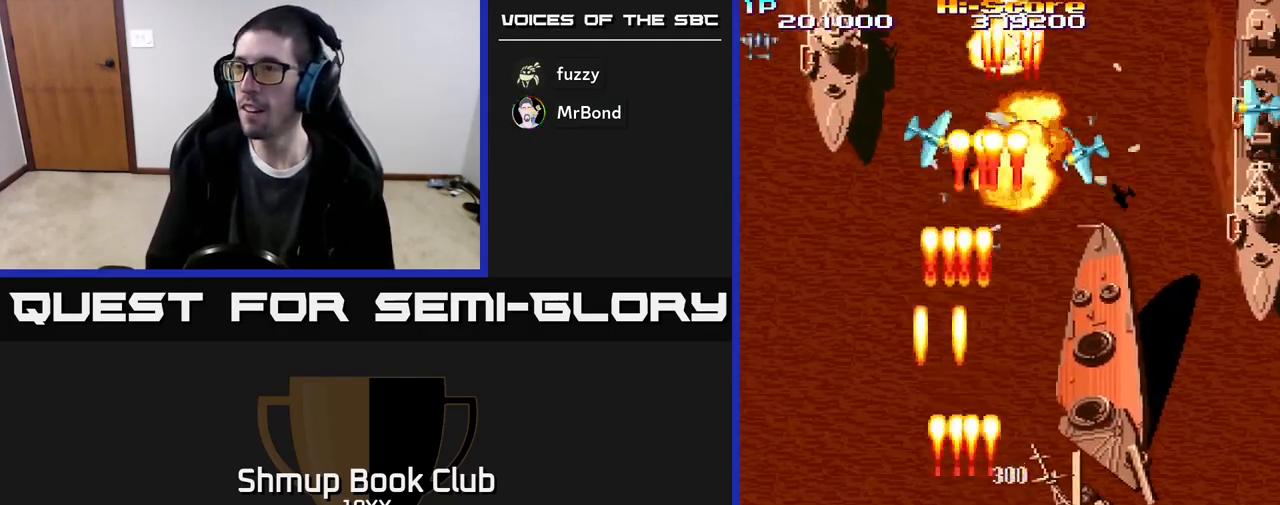
{"buttons": ["R2", "DPAD_UP", "DPAD_RIGHT"], "events": [[50, "DPAD_DOWN", "up"], [333, "DPAD_UP", "down"]]}